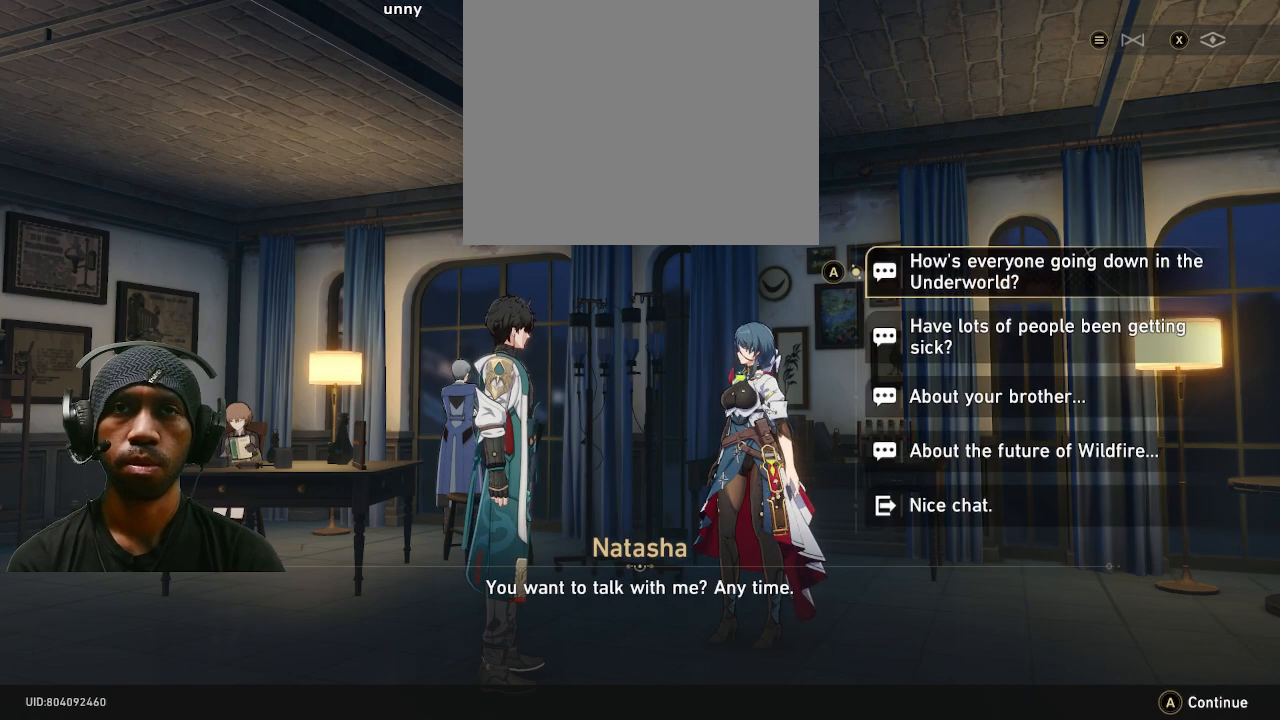
Gameplay with a controller (PlayStation layout); each line is a JSON object with the inputs held at the frame after it. "events" lists button and stick changes between this image and that frame as [ms after this image, input, new state], when the widget could be followed in between. Not read: DPAD_RIGHT R3.
{"buttons": ["R2"], "left_stick": "center", "right_stick": "center", "events": []}
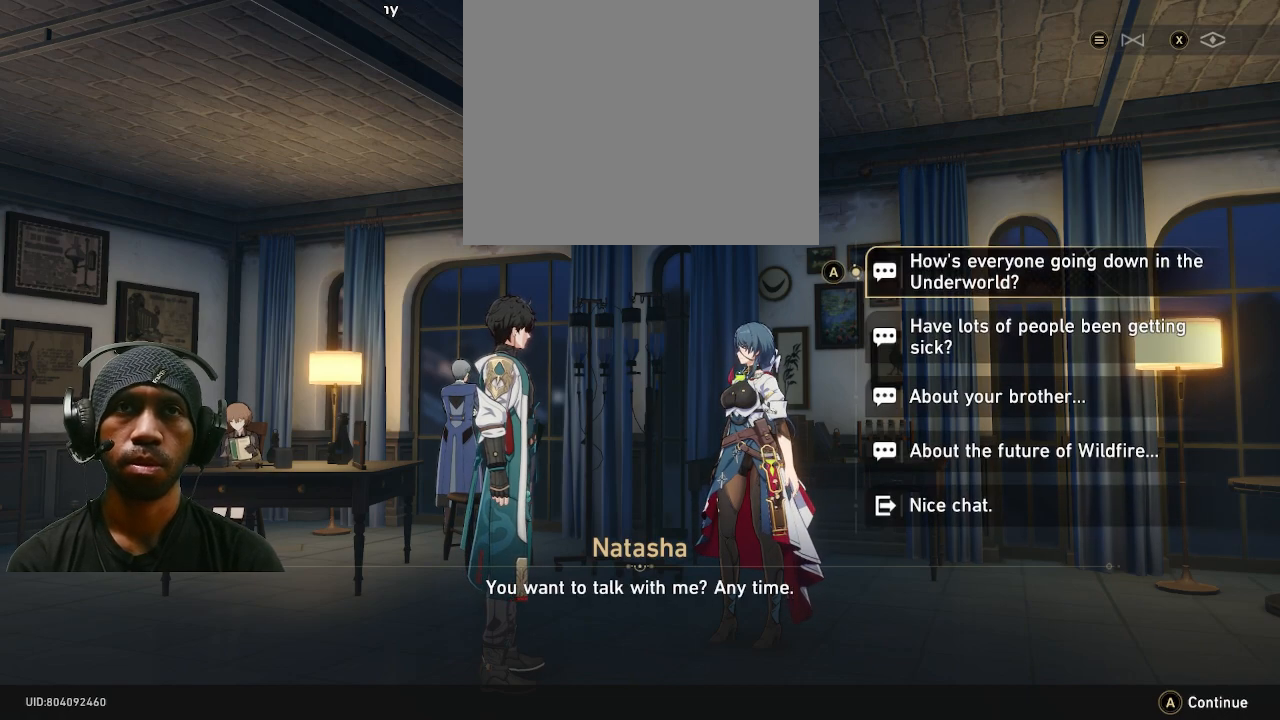
{"buttons": ["R2"], "left_stick": "center", "right_stick": "center", "events": []}
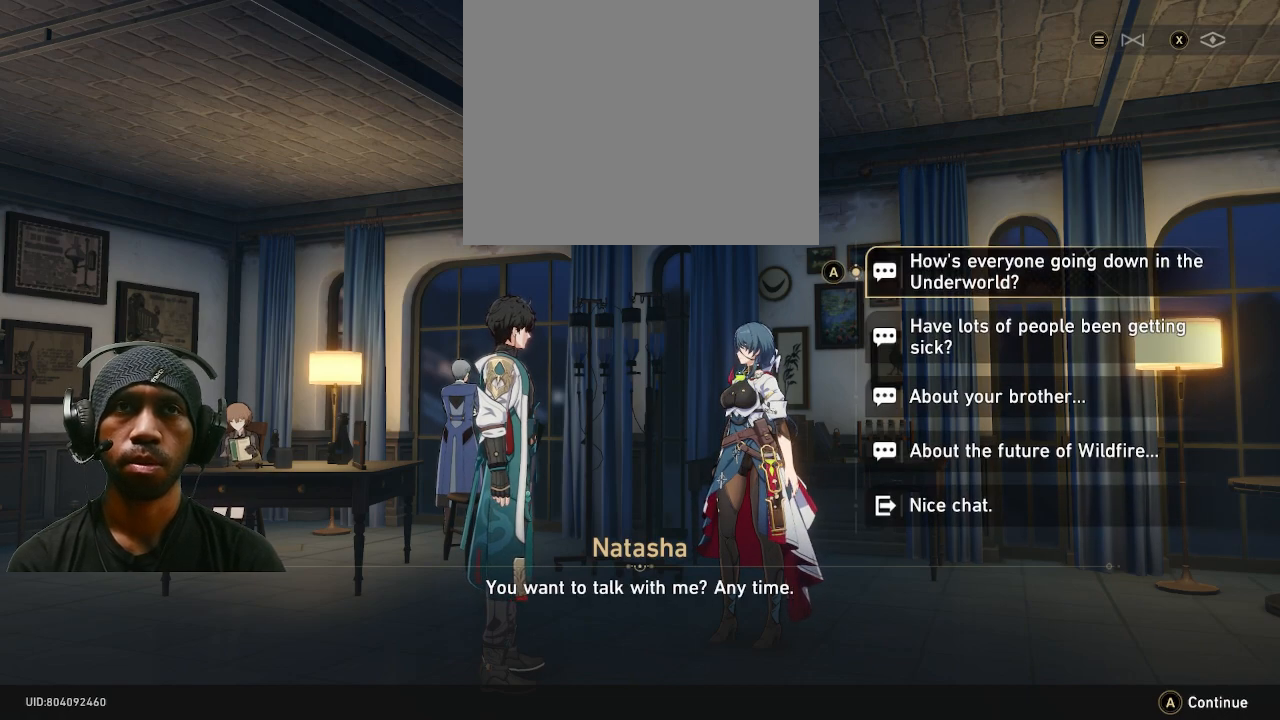
{"buttons": ["R2"], "left_stick": "center", "right_stick": "center", "events": []}
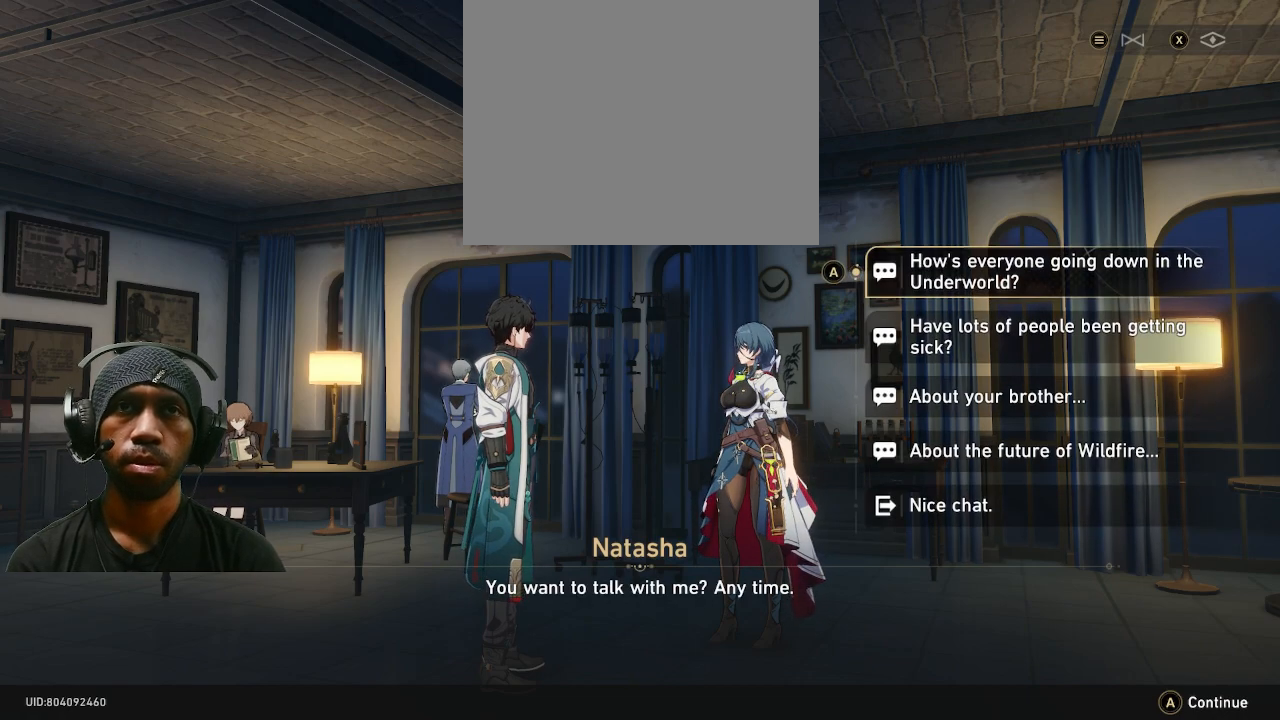
{"buttons": ["R2"], "left_stick": "center", "right_stick": "center", "events": []}
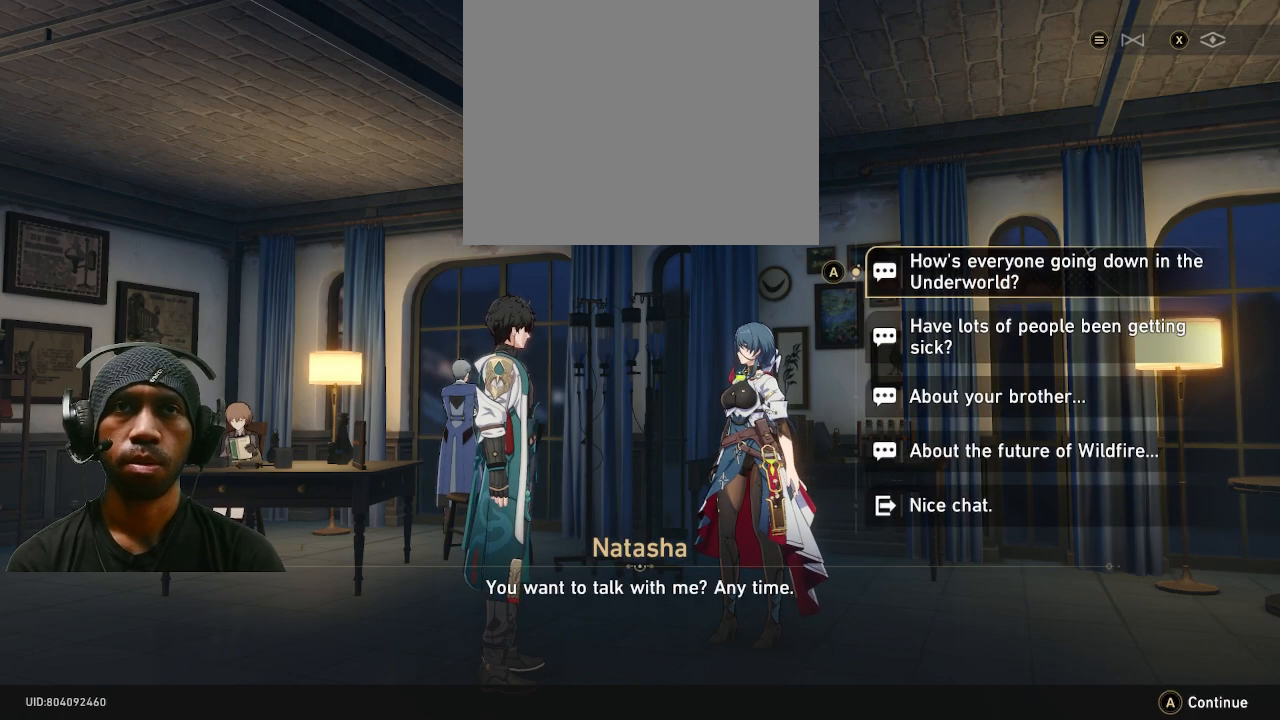
{"buttons": ["R2"], "left_stick": "center", "right_stick": "center", "events": [[133, "CROSS", "down"], [267, "CROSS", "up"]]}
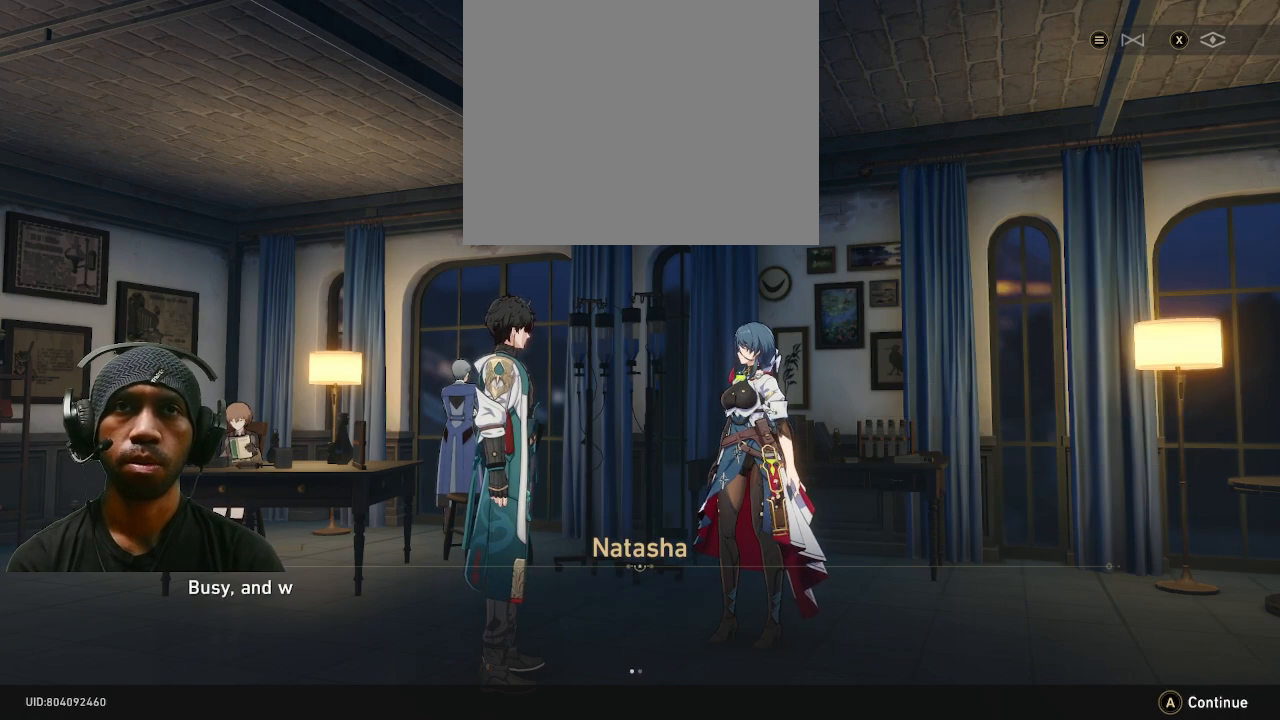
{"buttons": ["R2"], "left_stick": "center", "right_stick": "center", "events": [[117, "CROSS", "down"], [217, "CROSS", "up"], [350, "CROSS", "down"], [450, "CROSS", "up"]]}
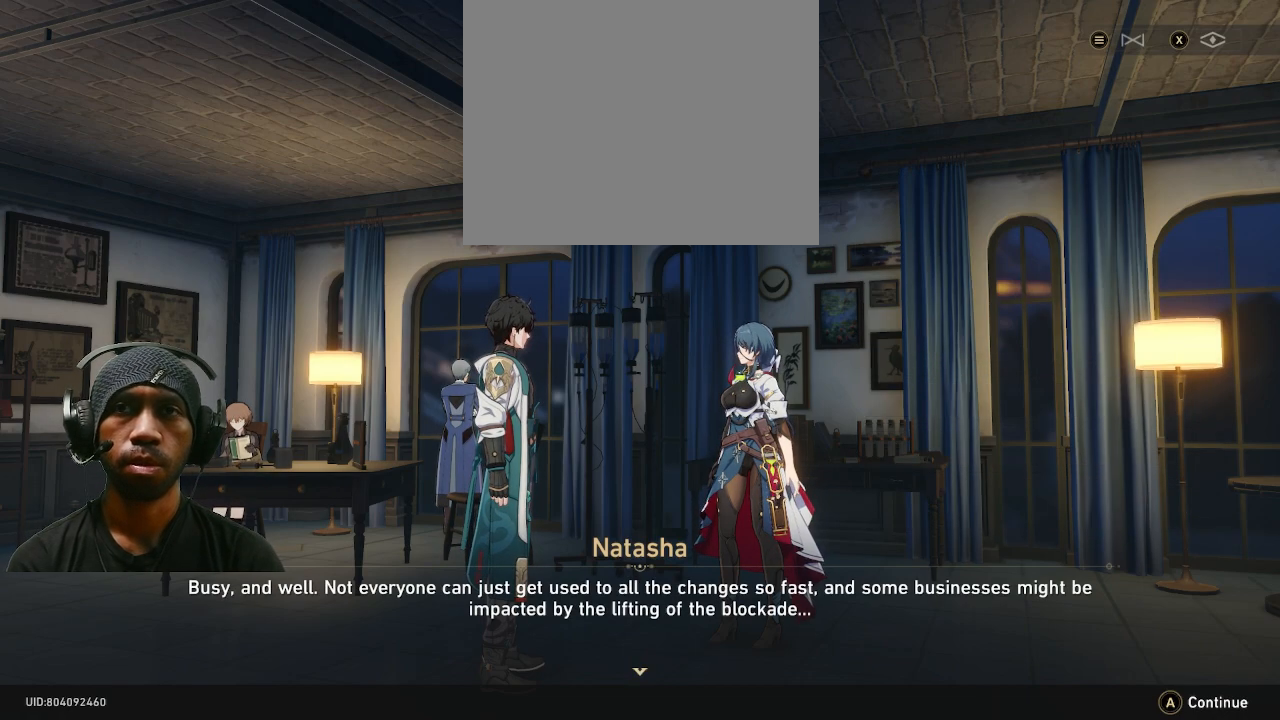
{"buttons": ["CROSS", "R2"], "left_stick": "center", "right_stick": "center", "events": [[417, "CROSS", "down"]]}
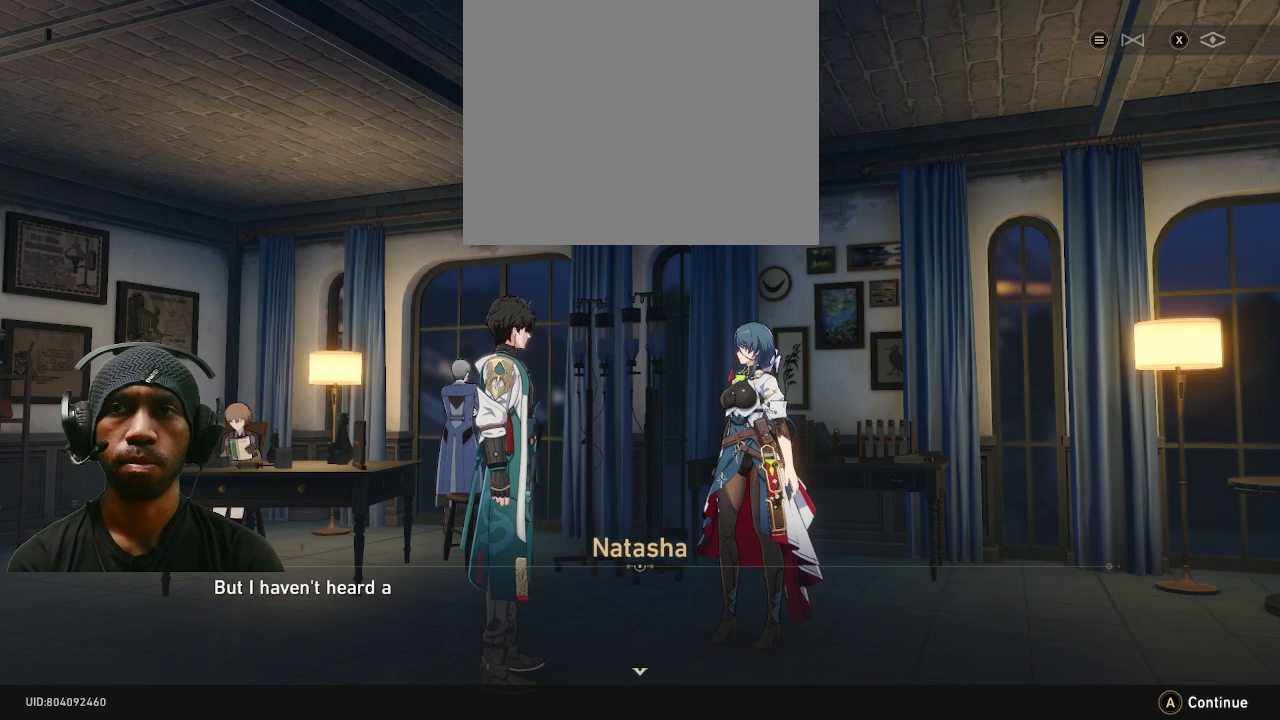
{"buttons": ["R2"], "left_stick": "center", "right_stick": "center", "events": [[17, "CROSS", "up"], [117, "CROSS", "down"], [217, "CROSS", "up"]]}
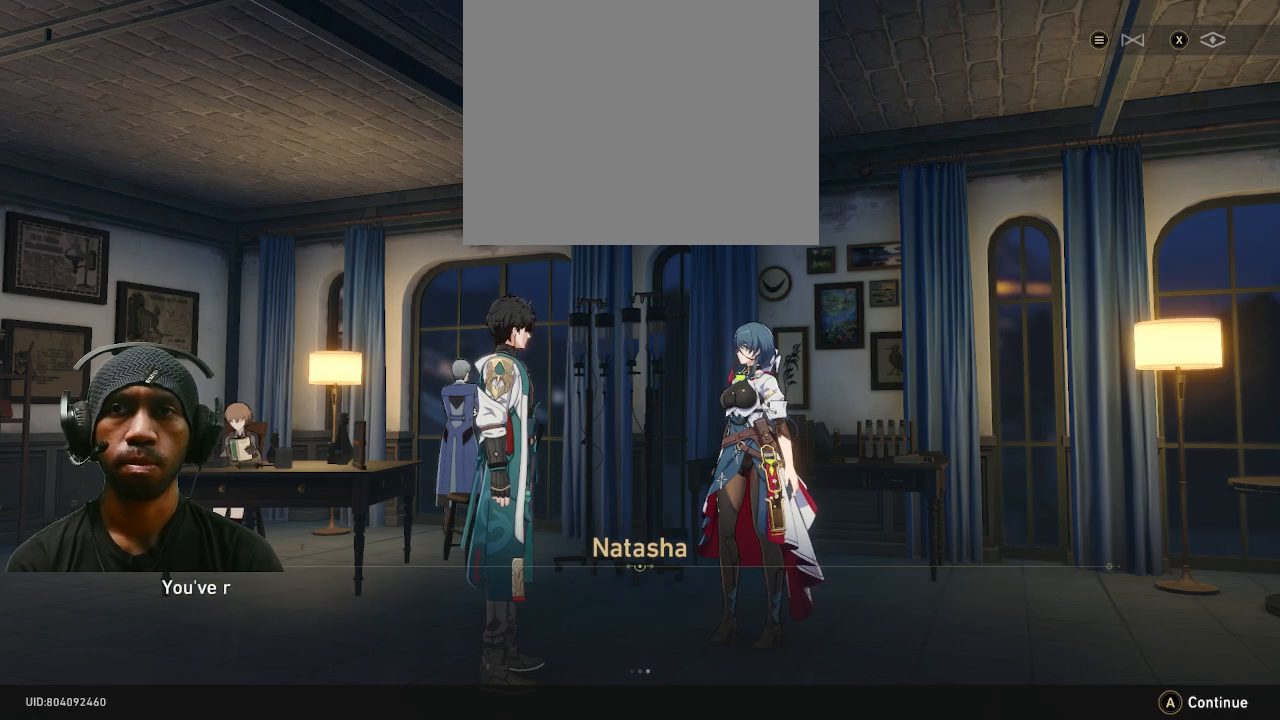
{"buttons": ["R2"], "left_stick": "center", "right_stick": "center", "events": [[117, "CROSS", "down"], [233, "CROSS", "up"], [333, "CROSS", "down"], [433, "CROSS", "up"]]}
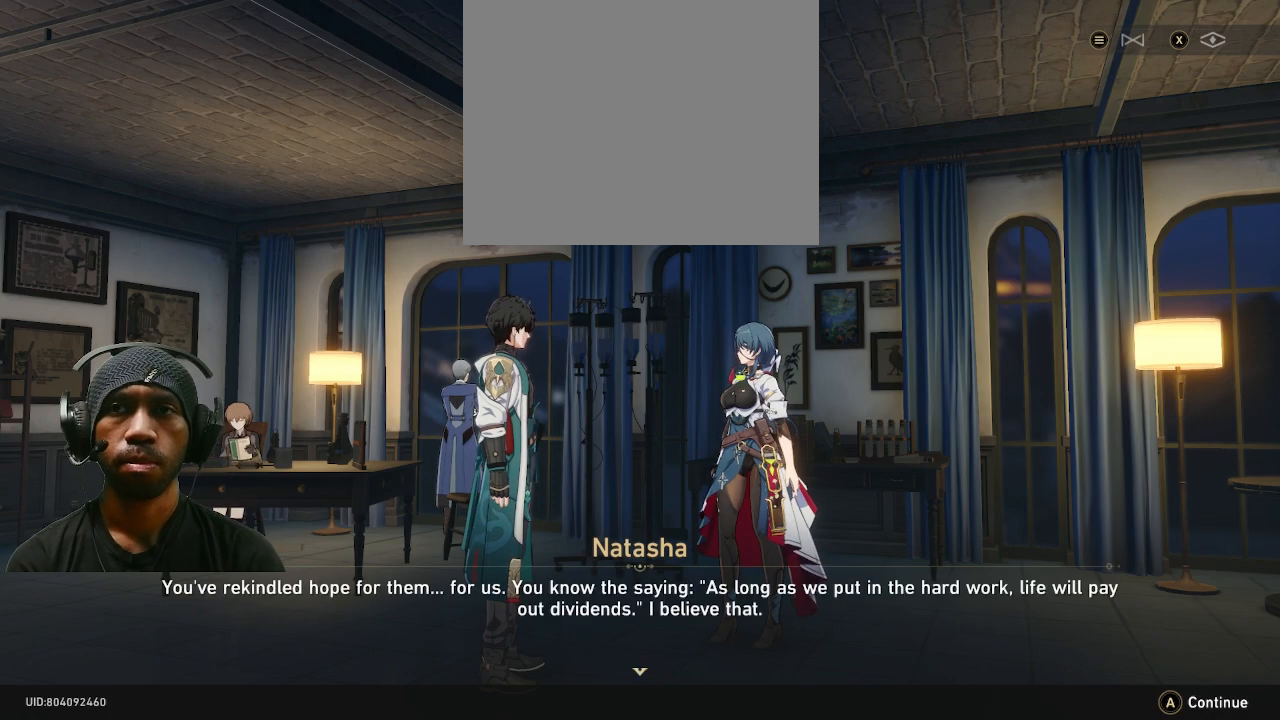
{"buttons": ["R2"], "left_stick": "center", "right_stick": "center", "events": []}
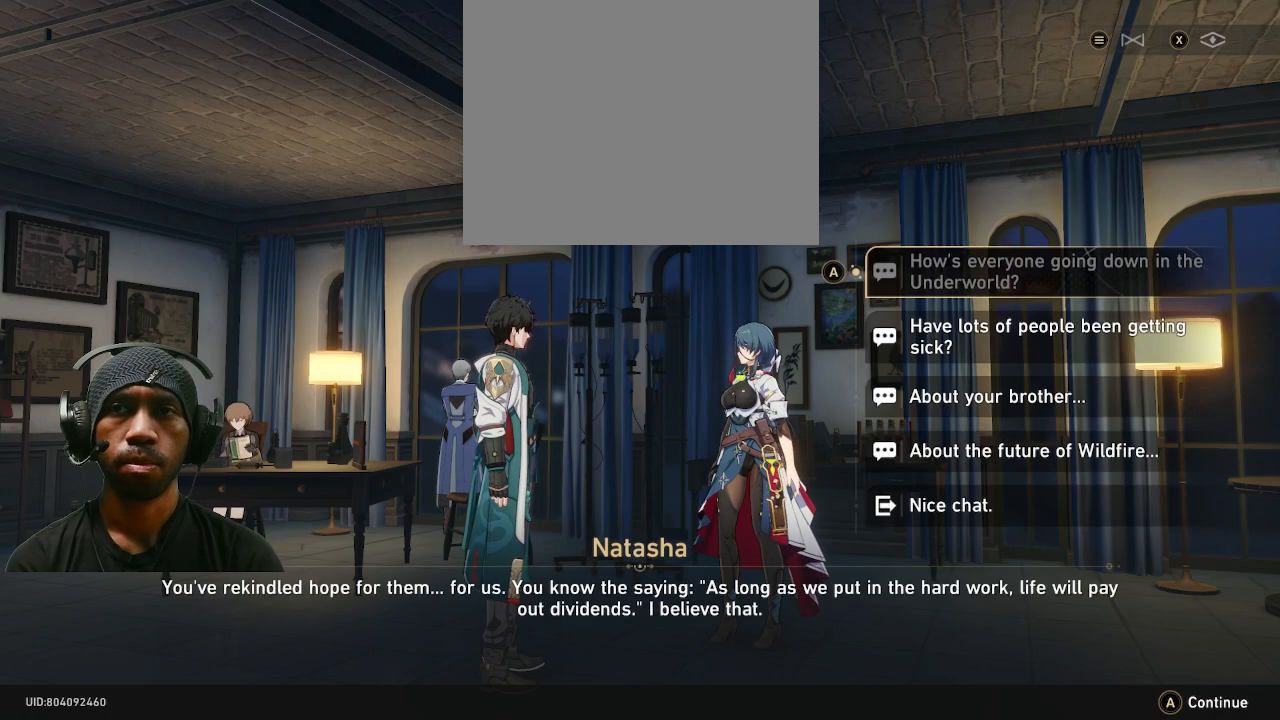
{"buttons": ["R2"], "left_stick": "center", "right_stick": "center", "events": [[167, "left_stick", "down"], [367, "left_stick", "center"]]}
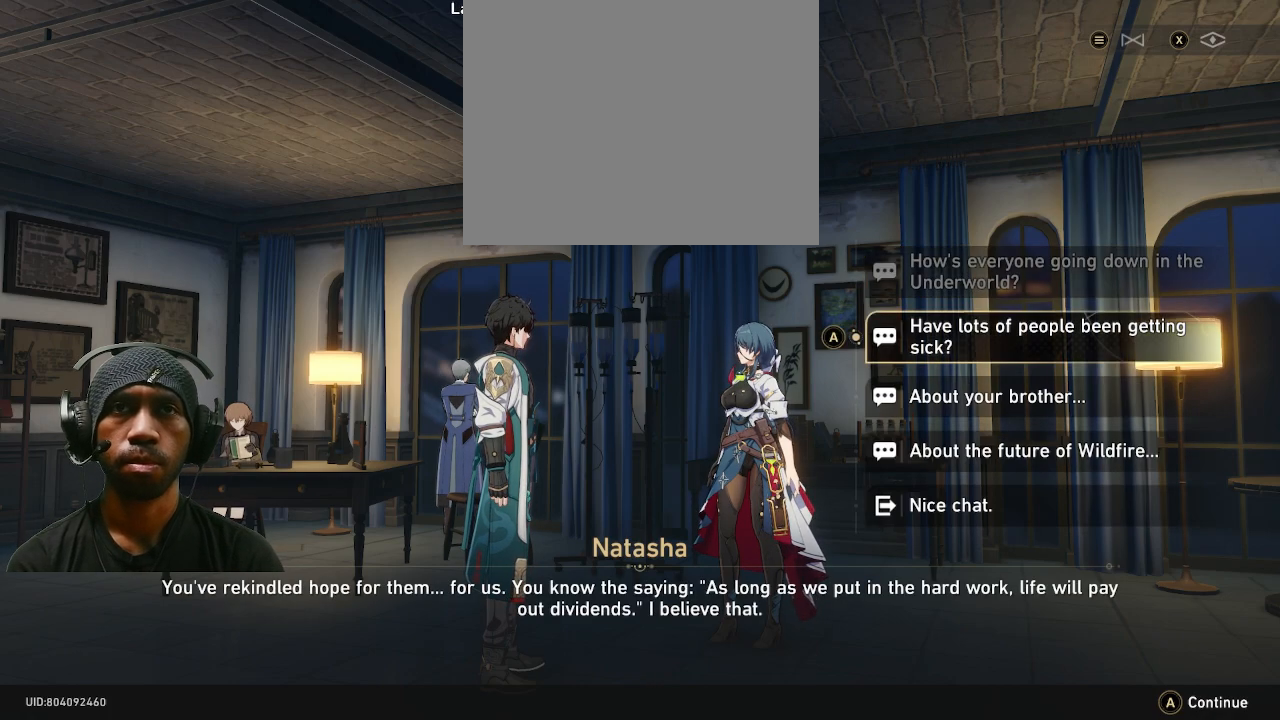
{"buttons": ["R2"], "left_stick": "center", "right_stick": "center", "events": []}
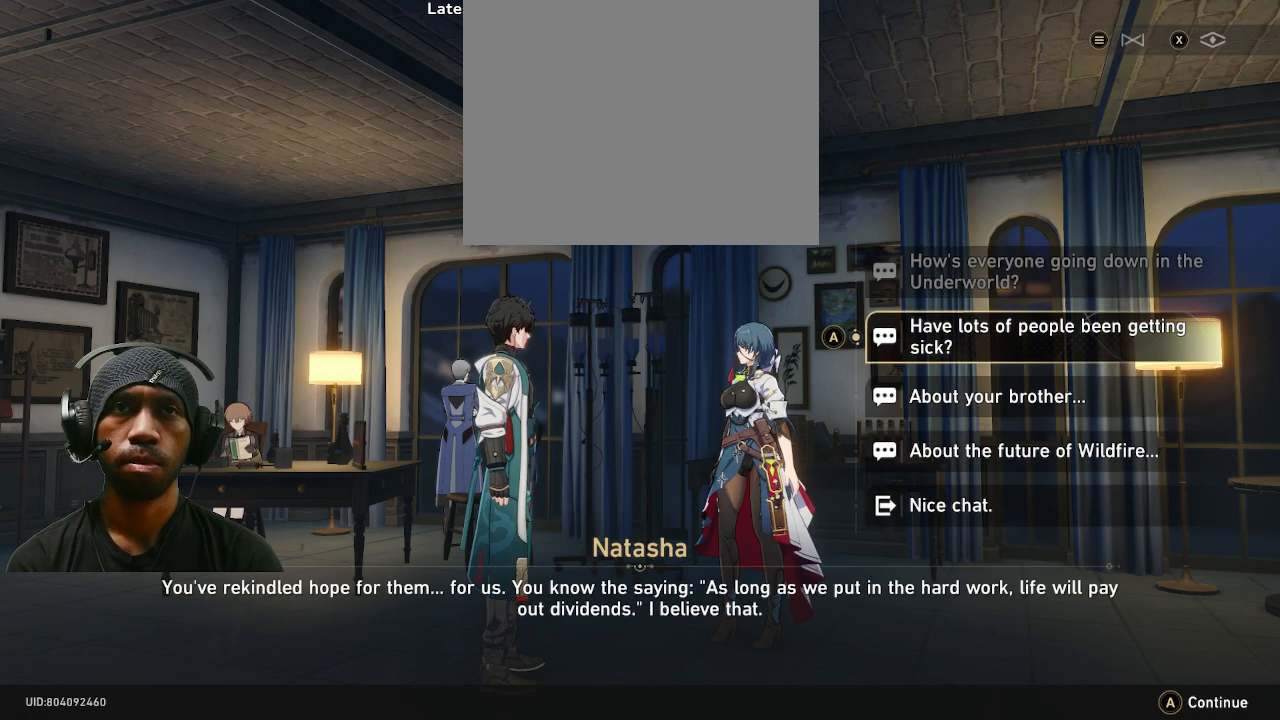
{"buttons": ["R2"], "left_stick": "center", "right_stick": "center", "events": [[50, "CROSS", "down"], [167, "CROSS", "up"]]}
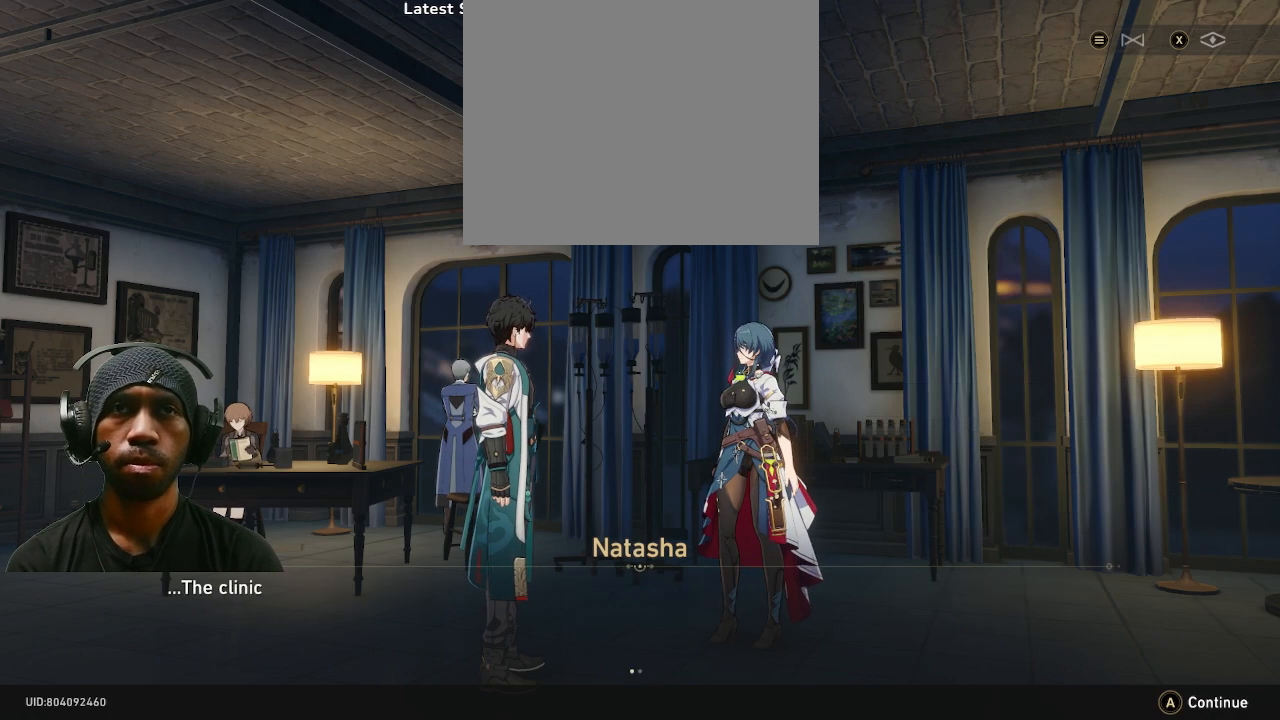
{"buttons": ["R2"], "left_stick": "center", "right_stick": "center", "events": [[17, "CROSS", "down"], [117, "CROSS", "up"]]}
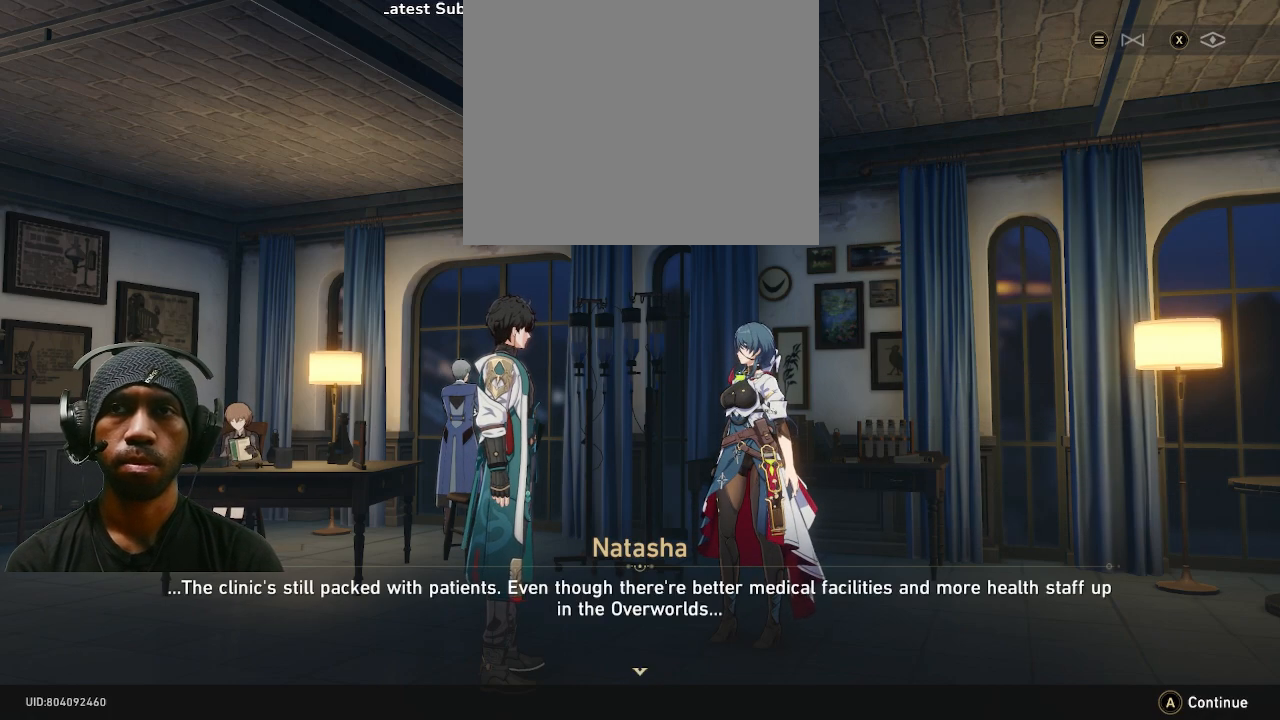
{"buttons": ["CROSS", "R2"], "left_stick": "center", "right_stick": "center", "events": [[500, "CROSS", "down"]]}
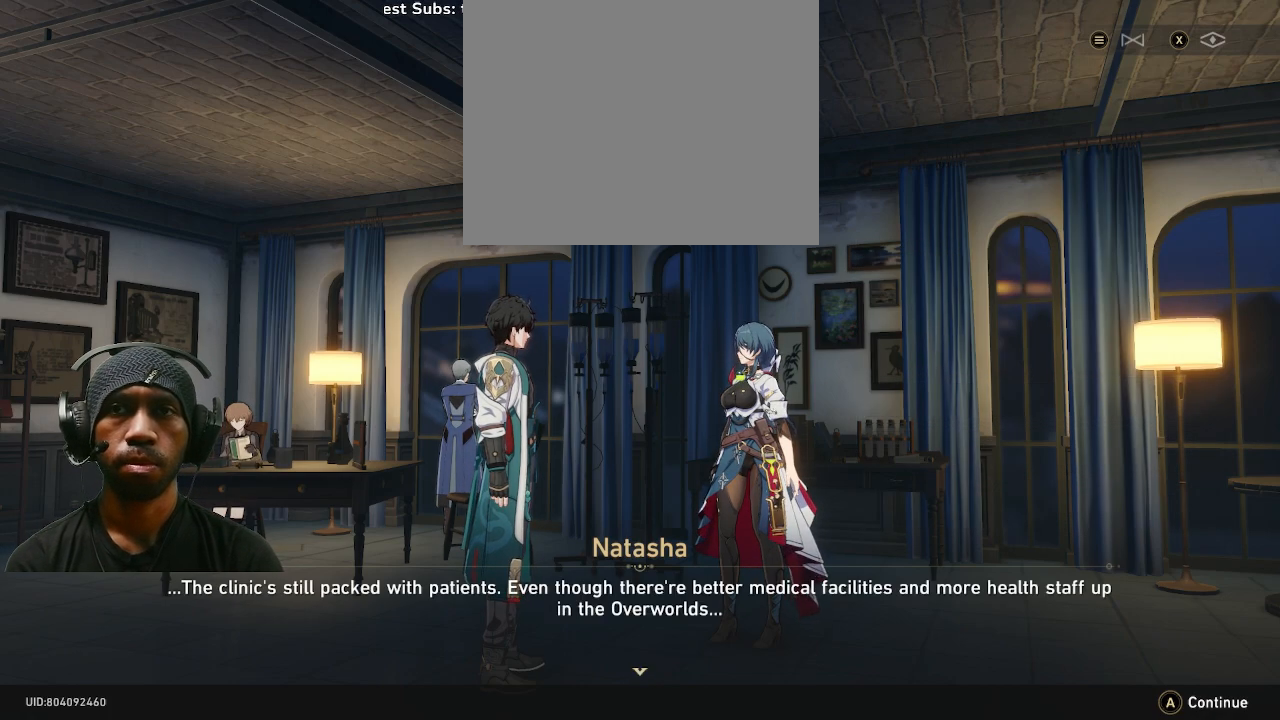
{"buttons": ["R2"], "left_stick": "center", "right_stick": "center", "events": [[133, "CROSS", "up"]]}
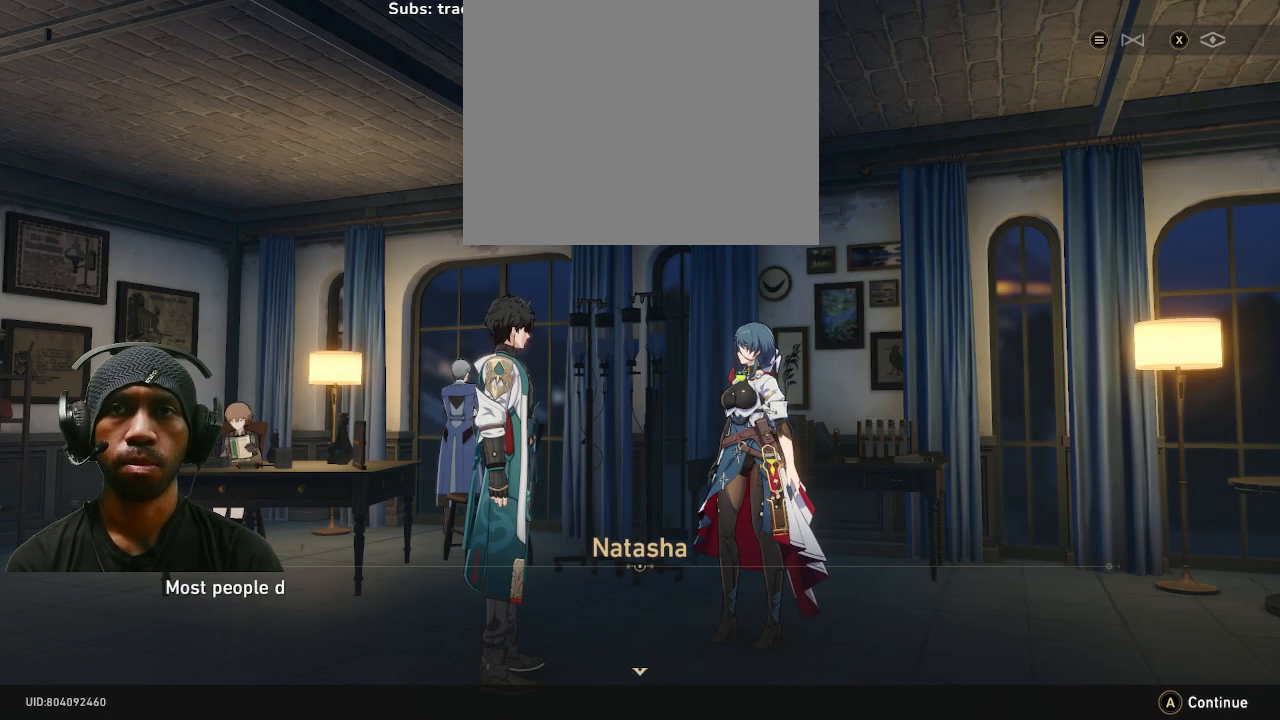
{"buttons": ["R2"], "left_stick": "center", "right_stick": "center", "events": [[117, "CROSS", "down"], [200, "CROSS", "up"]]}
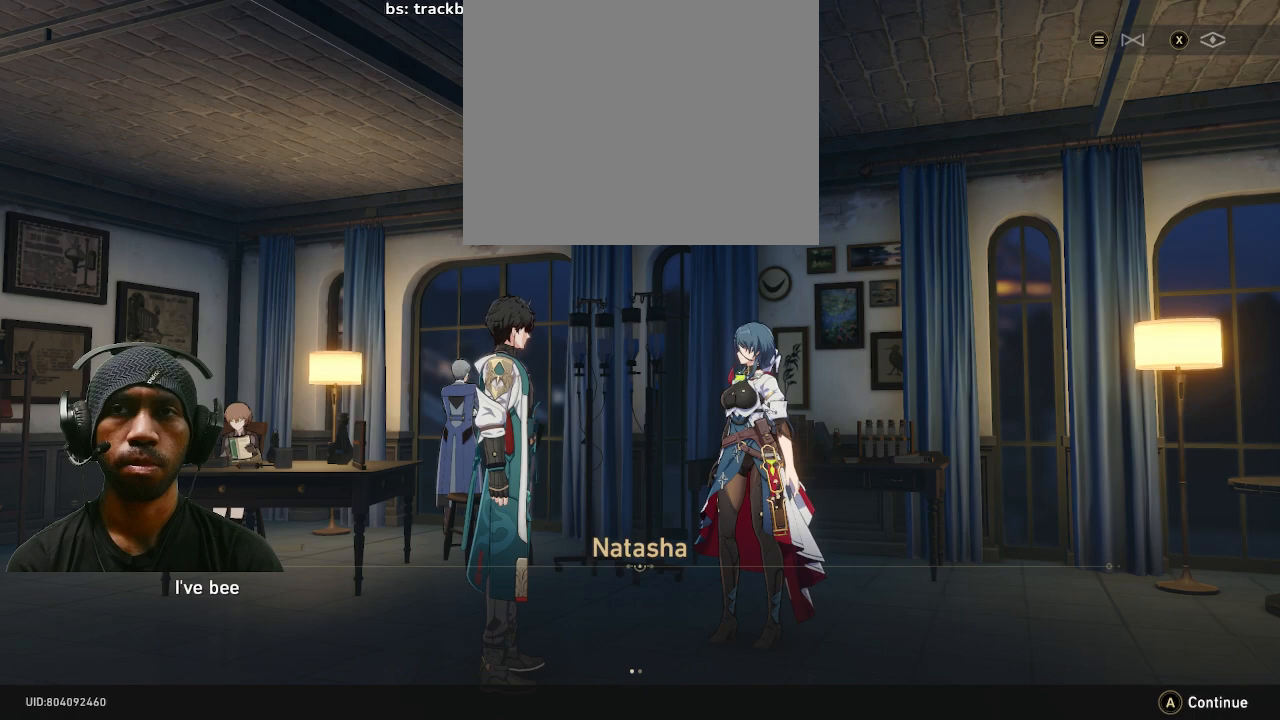
{"buttons": ["R2"], "left_stick": "center", "right_stick": "center", "events": [[150, "CROSS", "down"], [233, "CROSS", "up"]]}
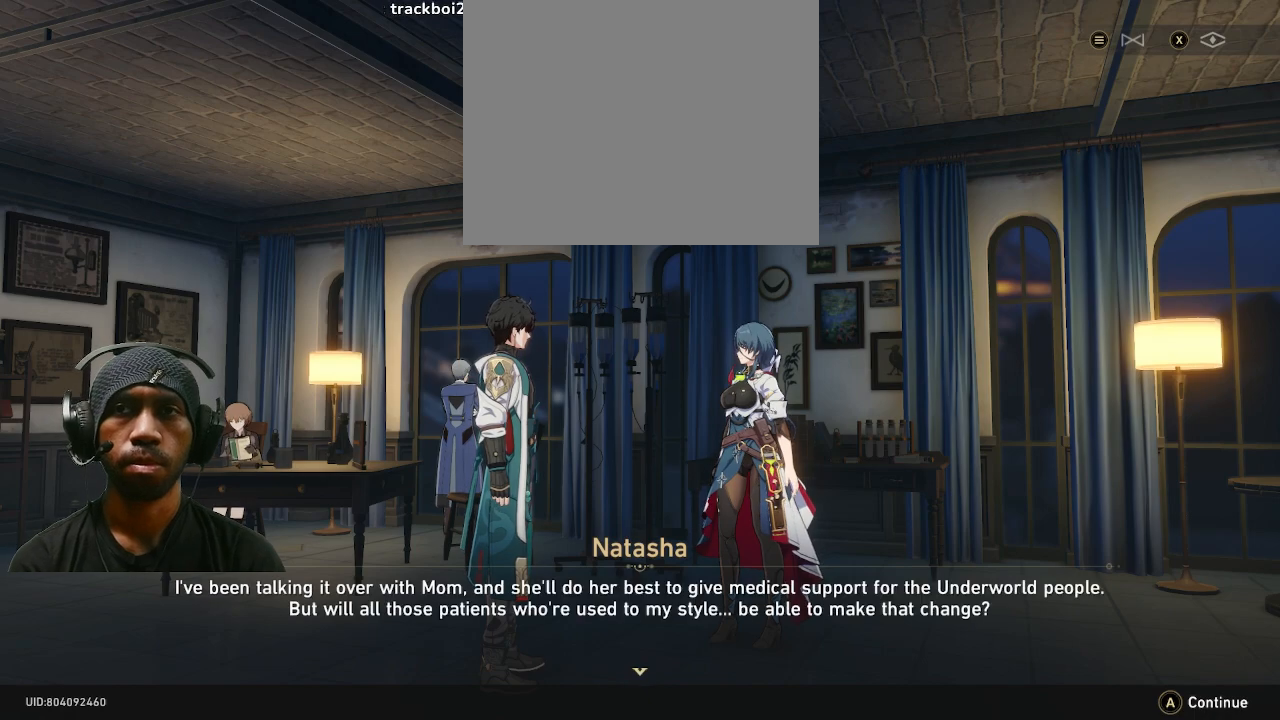
{"buttons": ["R2"], "left_stick": "center", "right_stick": "center", "events": [[133, "CROSS", "down"], [233, "CROSS", "up"]]}
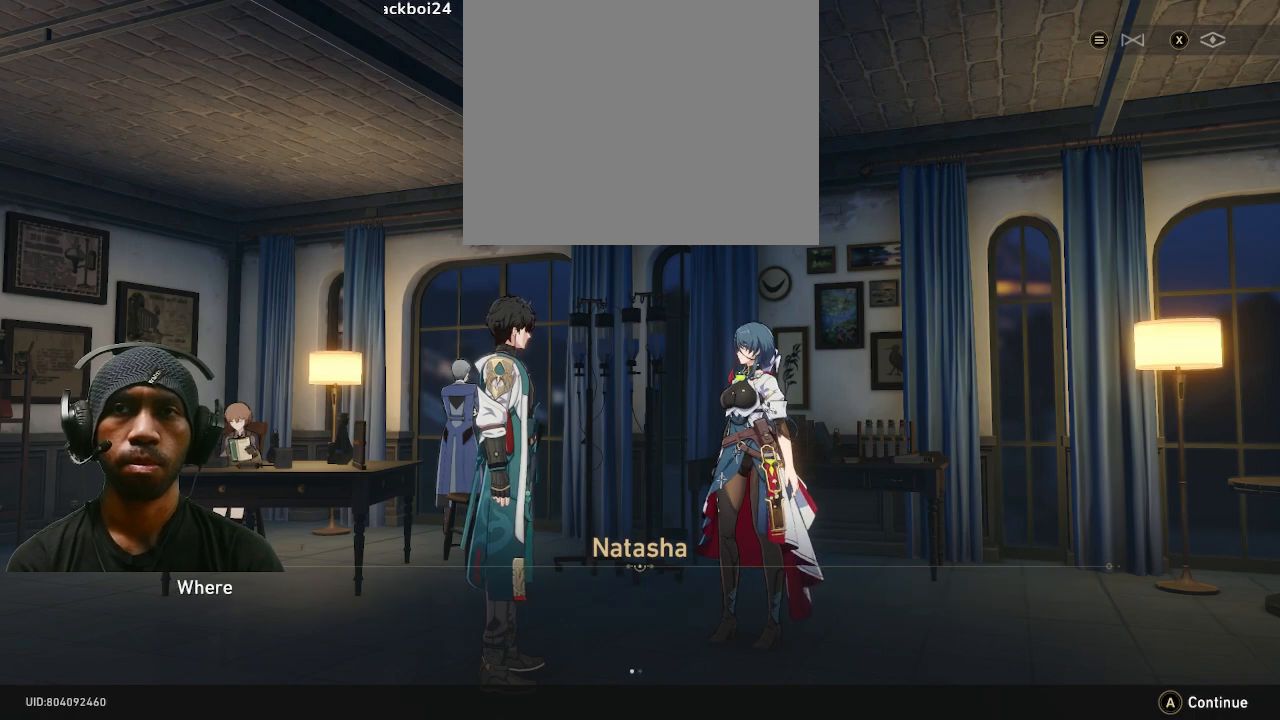
{"buttons": ["R2"], "left_stick": "center", "right_stick": "center", "events": [[233, "CROSS", "down"], [333, "CROSS", "up"]]}
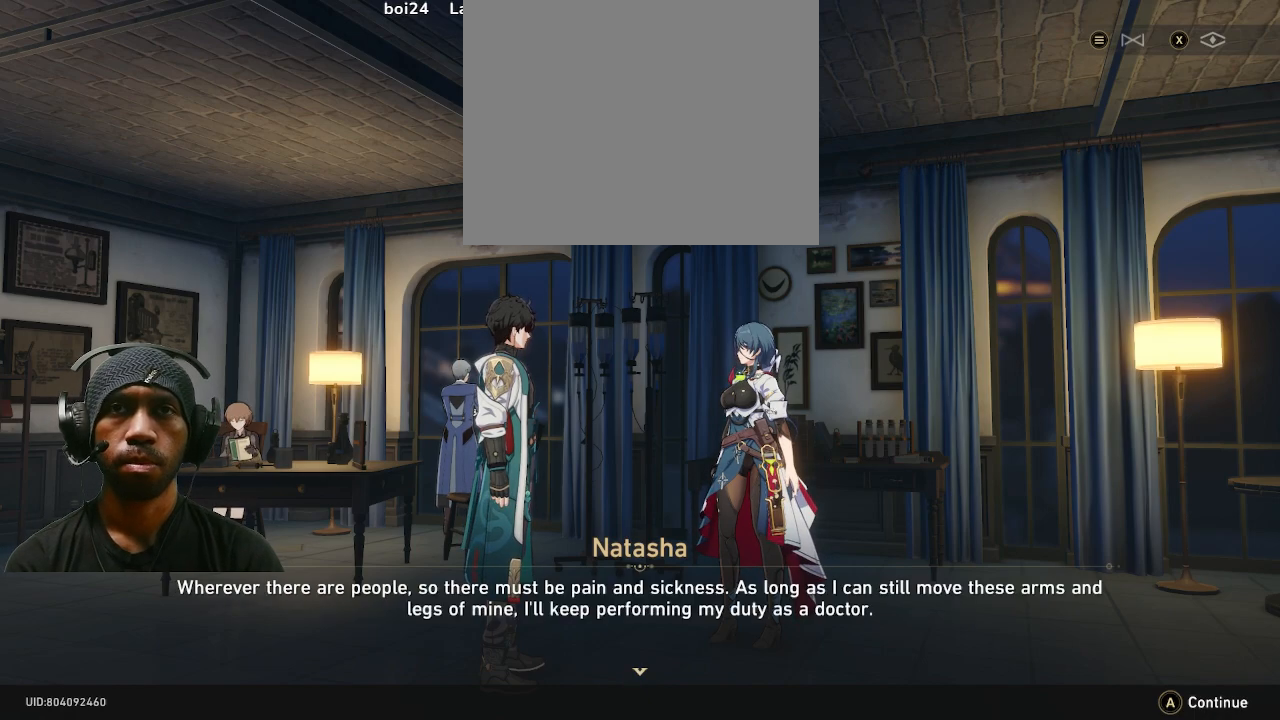
{"buttons": ["R2"], "left_stick": "center", "right_stick": "center", "events": [[217, "CROSS", "down"], [300, "CROSS", "up"]]}
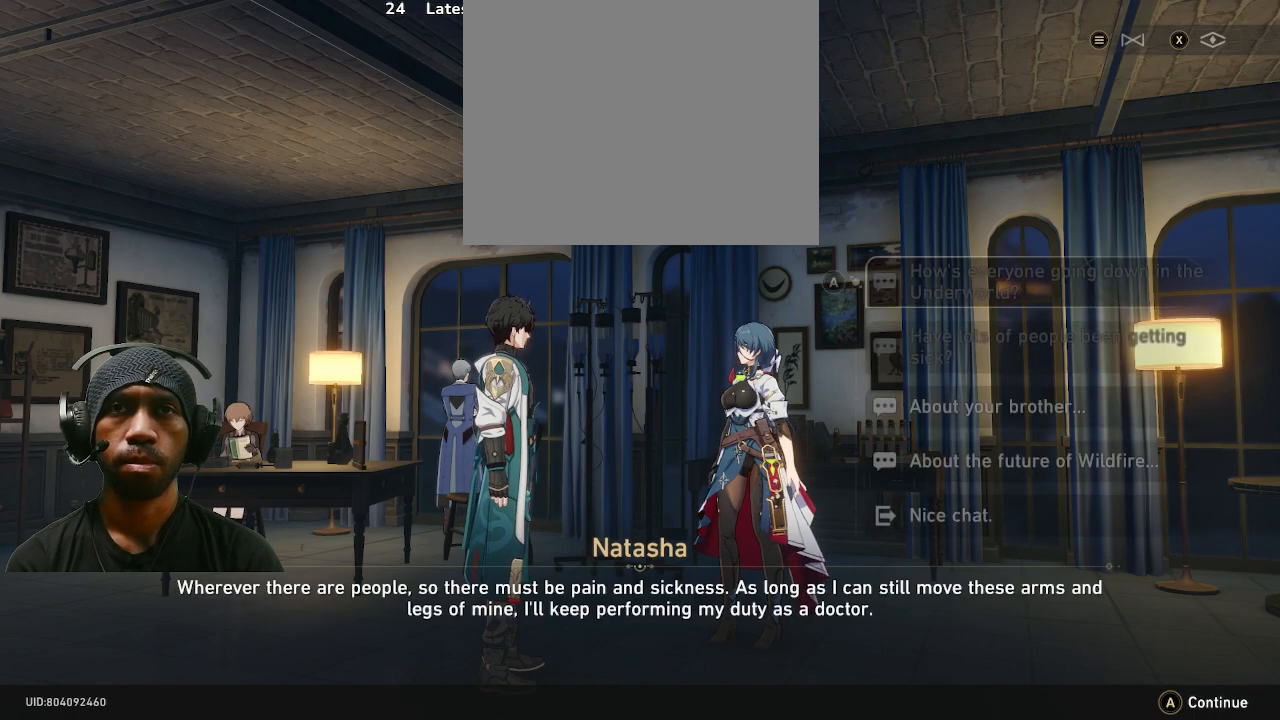
{"buttons": ["R2"], "left_stick": "down", "right_stick": "center", "events": [[383, "left_stick", "down"]]}
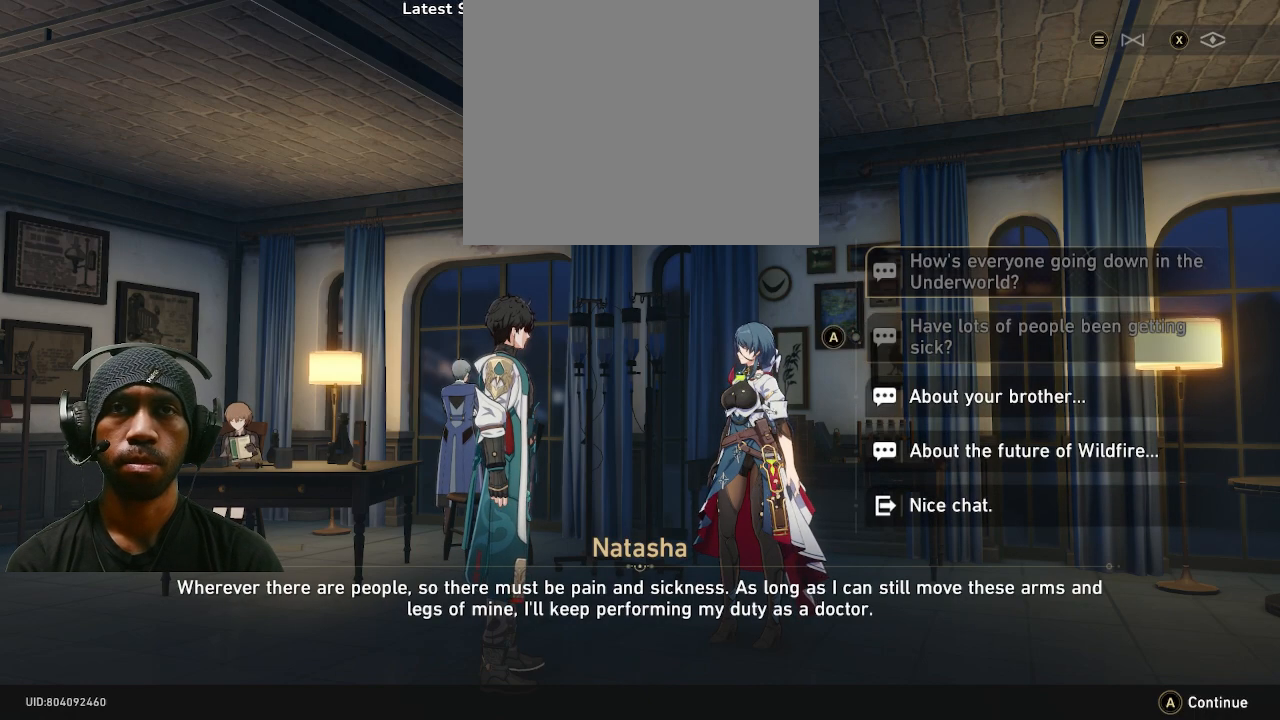
{"buttons": ["R2"], "left_stick": "center", "right_stick": "center", "events": [[117, "left_stick", "center"], [267, "left_stick", "down"], [433, "left_stick", "center"]]}
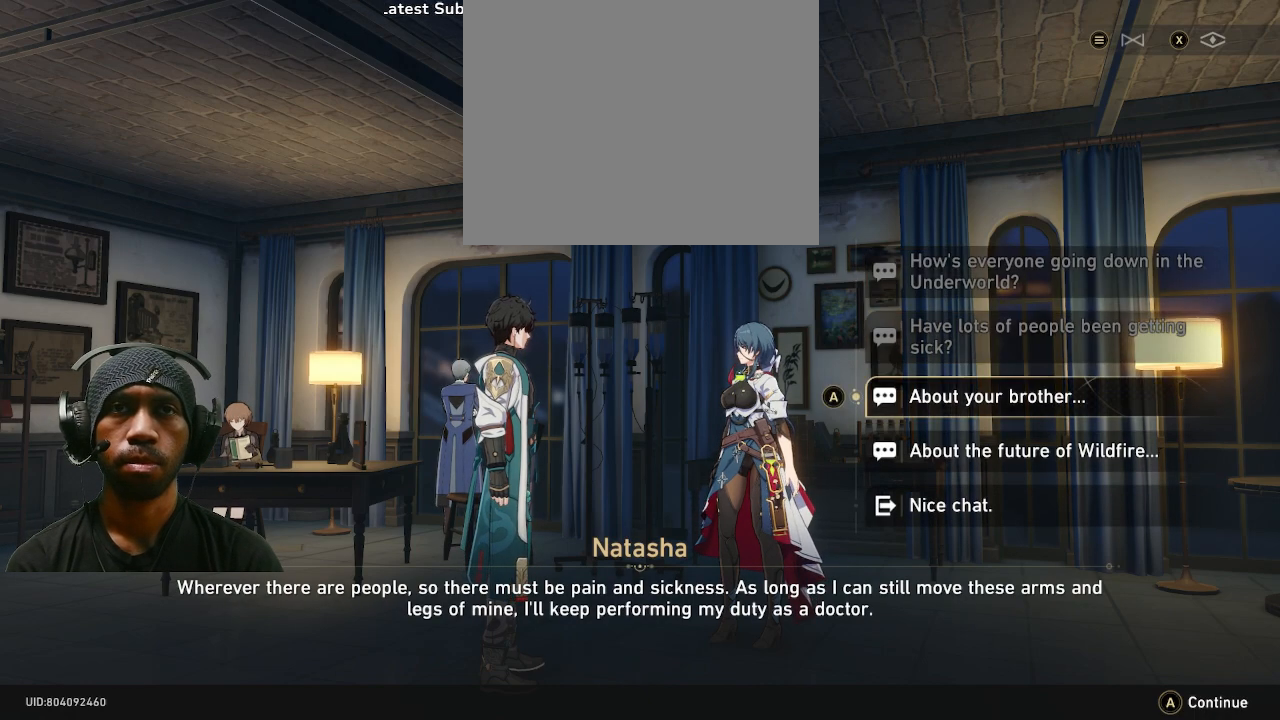
{"buttons": ["R2"], "left_stick": "center", "right_stick": "center", "events": [[283, "CROSS", "down"], [400, "CROSS", "up"]]}
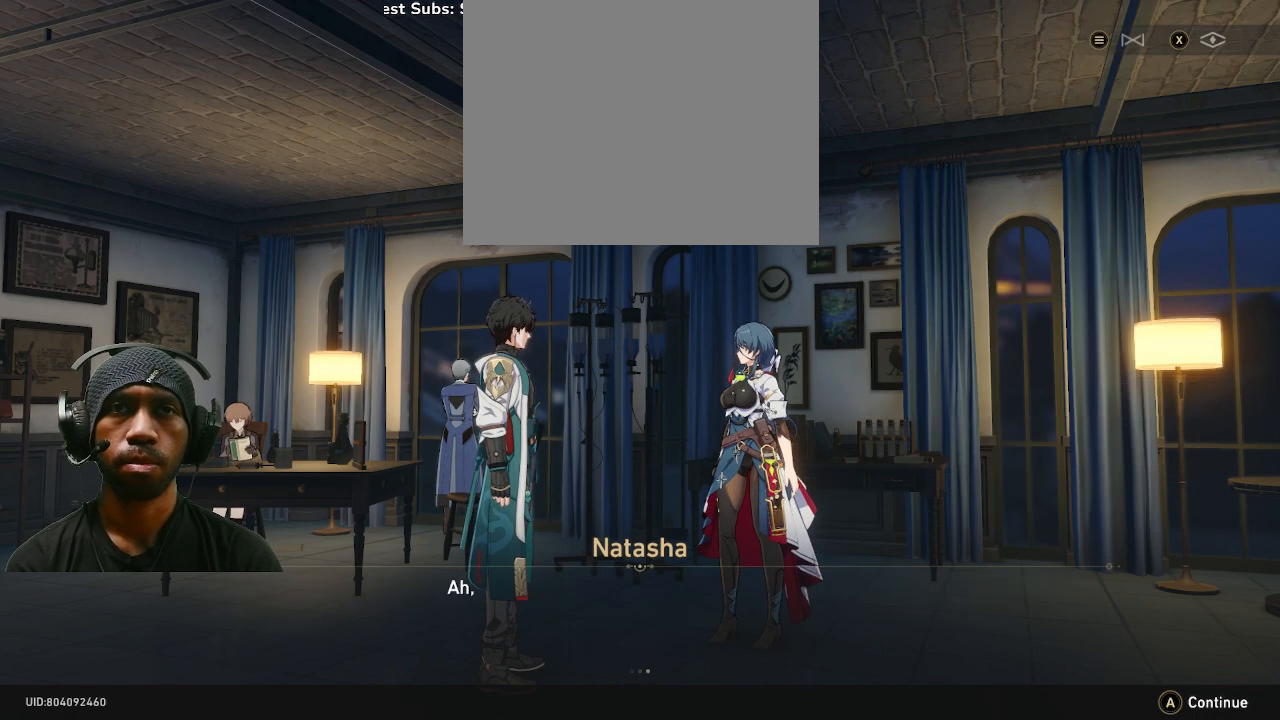
{"buttons": ["R2"], "left_stick": "center", "right_stick": "center", "events": [[167, "CROSS", "down"], [283, "CROSS", "up"]]}
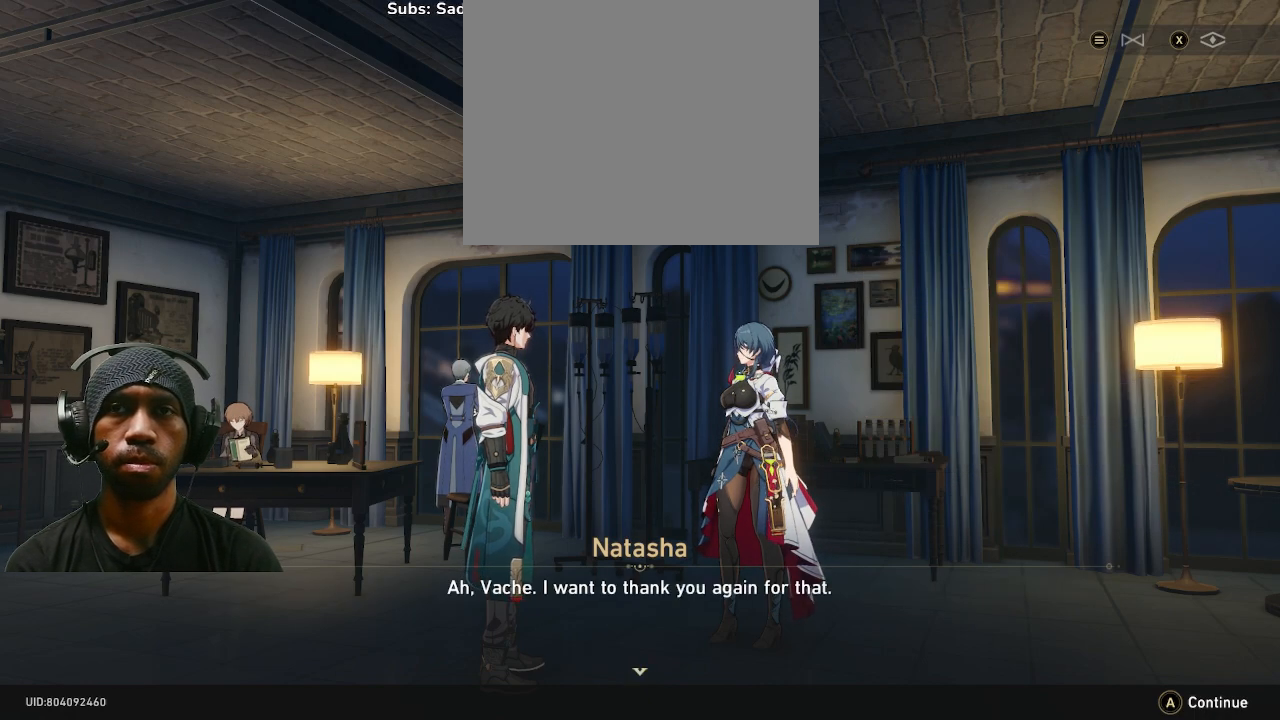
{"buttons": ["R2"], "left_stick": "center", "right_stick": "center", "events": [[350, "CROSS", "down"], [483, "CROSS", "up"]]}
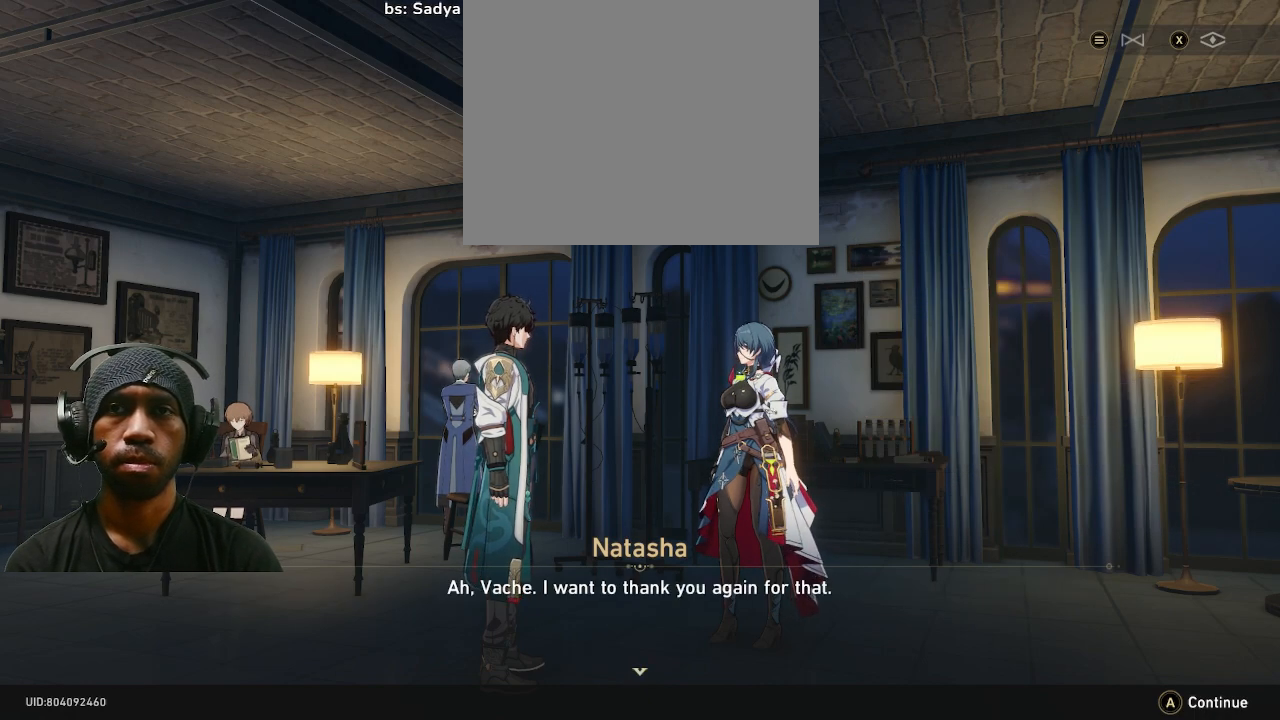
{"buttons": ["R2"], "left_stick": "center", "right_stick": "center", "events": [[350, "CROSS", "down"], [483, "CROSS", "up"]]}
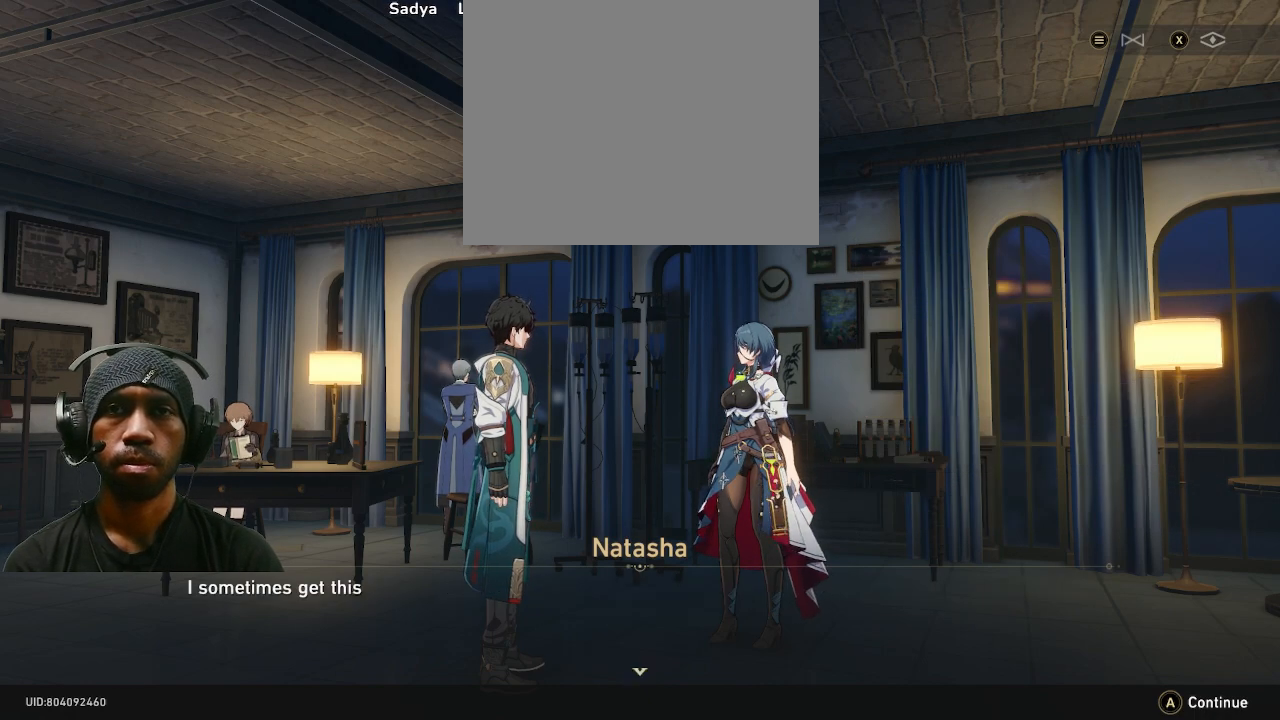
{"buttons": ["R2"], "left_stick": "center", "right_stick": "center", "events": []}
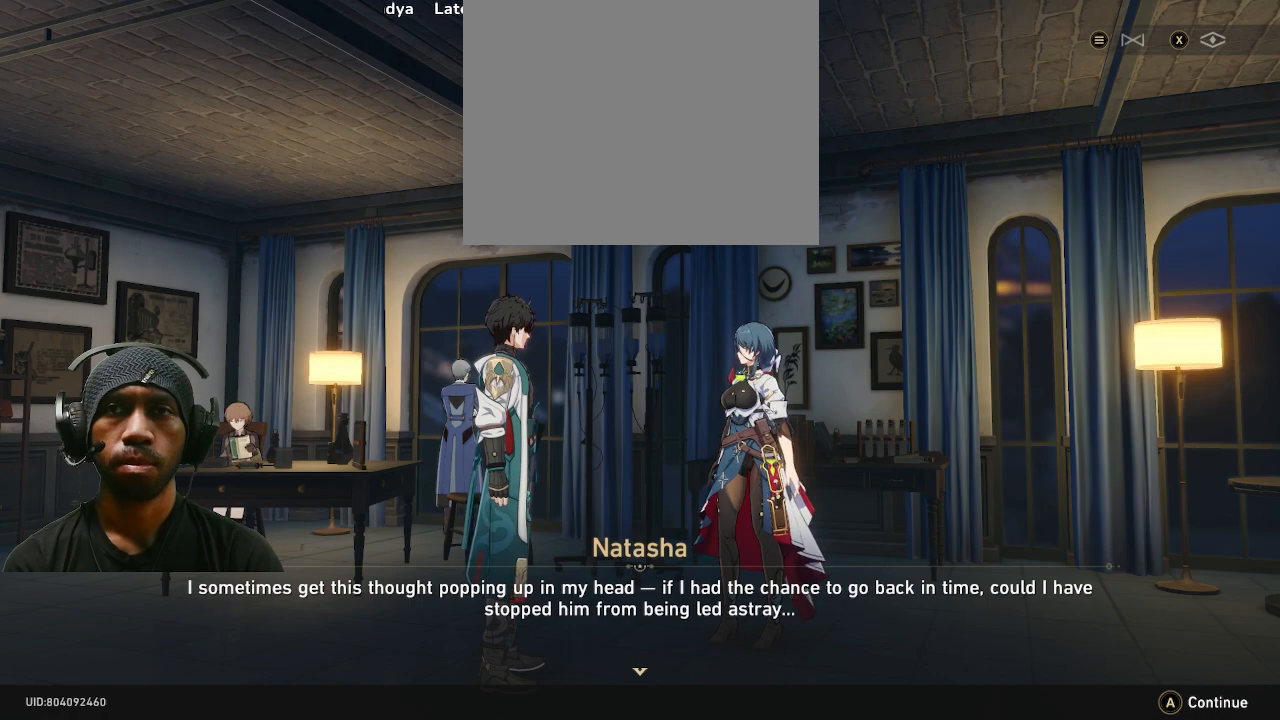
{"buttons": ["R2"], "left_stick": "center", "right_stick": "center", "events": []}